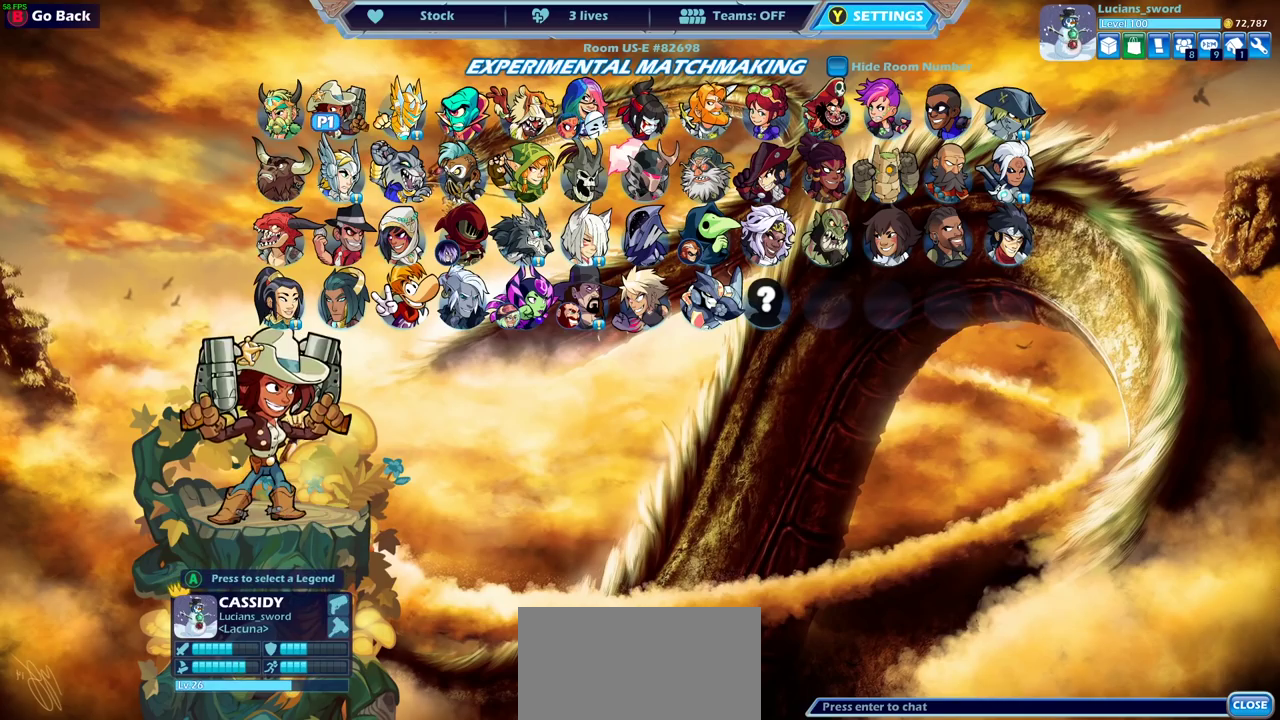
Gameplay with a controller (PlayStation layout); each line is a JSON object with the inputs held at the frame after it (dt_ms = milliseconds from this image to that frame). "events" lists button and stick changes between this image and that frame as [ms after this image, input, new state], when the widget could be followed in between. Not read: L3 R3.
{"dt_ms": 500, "buttons": ["DPAD_RIGHT"], "left_stick": "center", "right_stick": "center", "events": [[33, "DPAD_RIGHT", "down"], [100, "DPAD_RIGHT", "up"], [250, "DPAD_RIGHT", "down"], [350, "DPAD_RIGHT", "up"], [450, "DPAD_RIGHT", "down"]]}
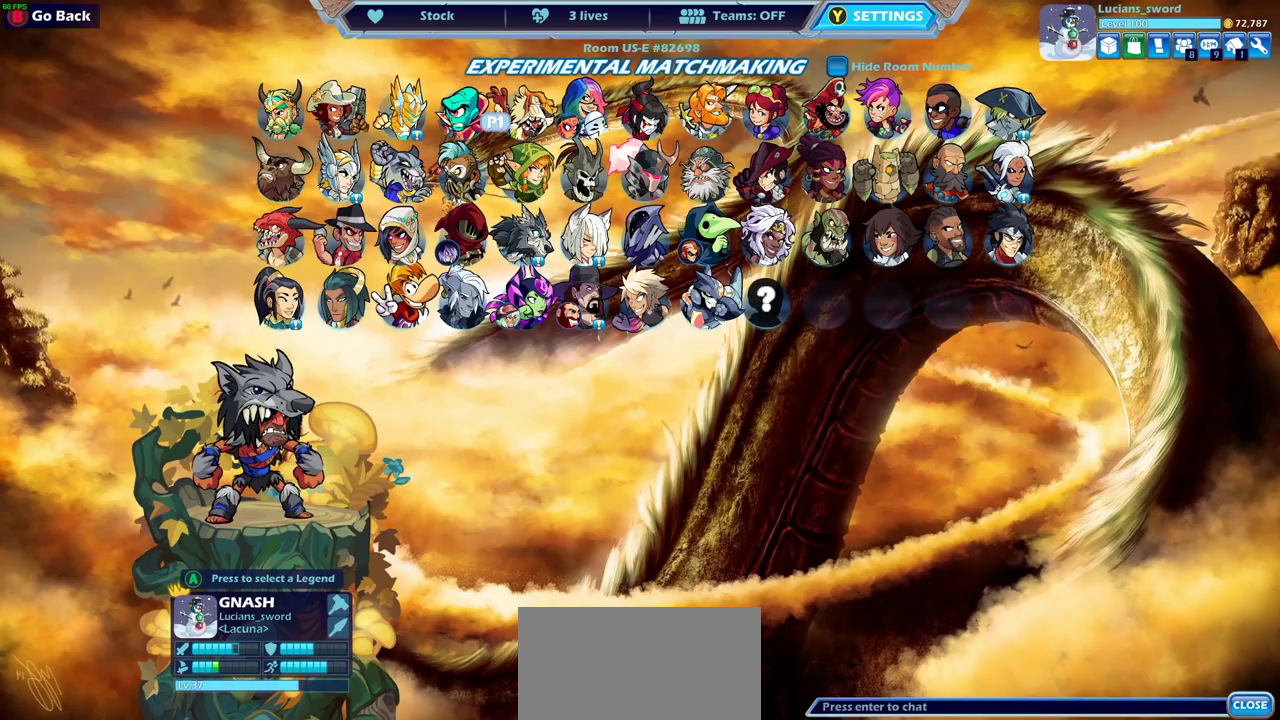
{"dt_ms": 300, "buttons": [], "left_stick": "center", "right_stick": "center", "events": [[50, "DPAD_RIGHT", "up"], [150, "DPAD_RIGHT", "down"], [250, "DPAD_RIGHT", "up"]]}
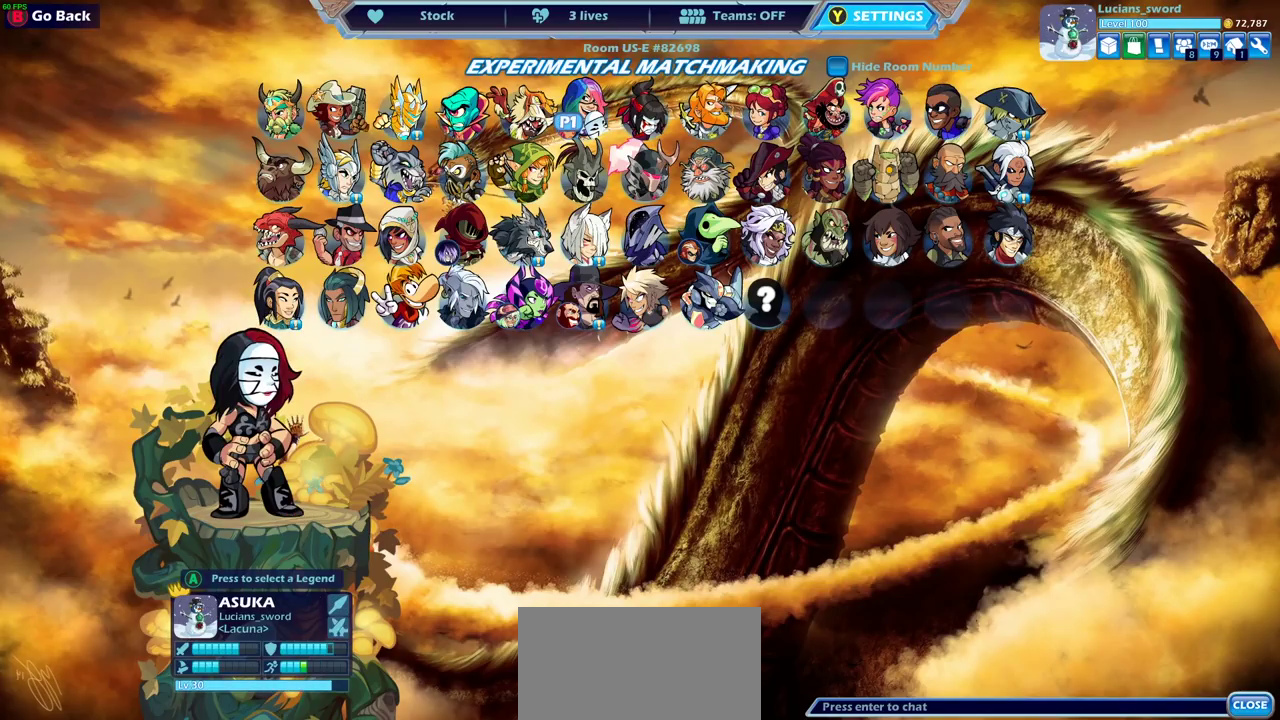
{"dt_ms": 700, "buttons": [], "left_stick": "center", "right_stick": "center", "events": [[550, "DPAD_DOWN", "down"], [667, "DPAD_DOWN", "up"]]}
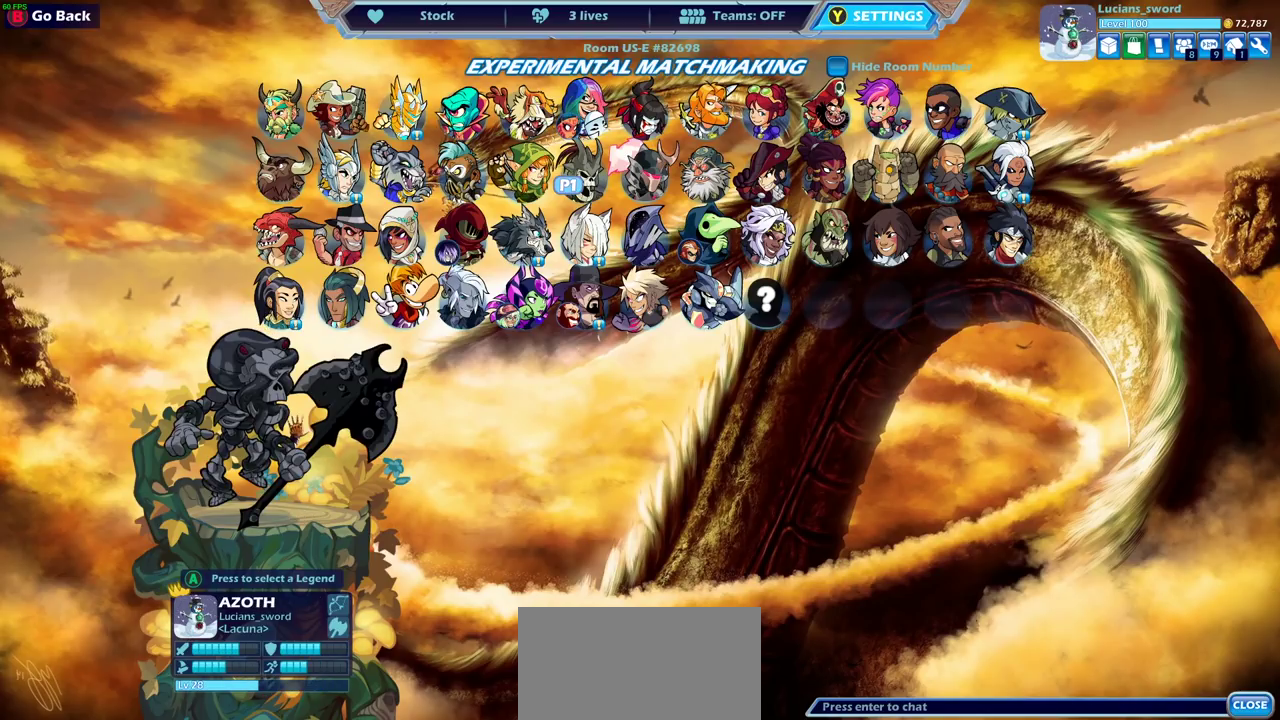
{"dt_ms": 500, "buttons": [], "left_stick": "center", "right_stick": "center", "events": [[167, "DPAD_RIGHT", "down"], [267, "DPAD_RIGHT", "up"]]}
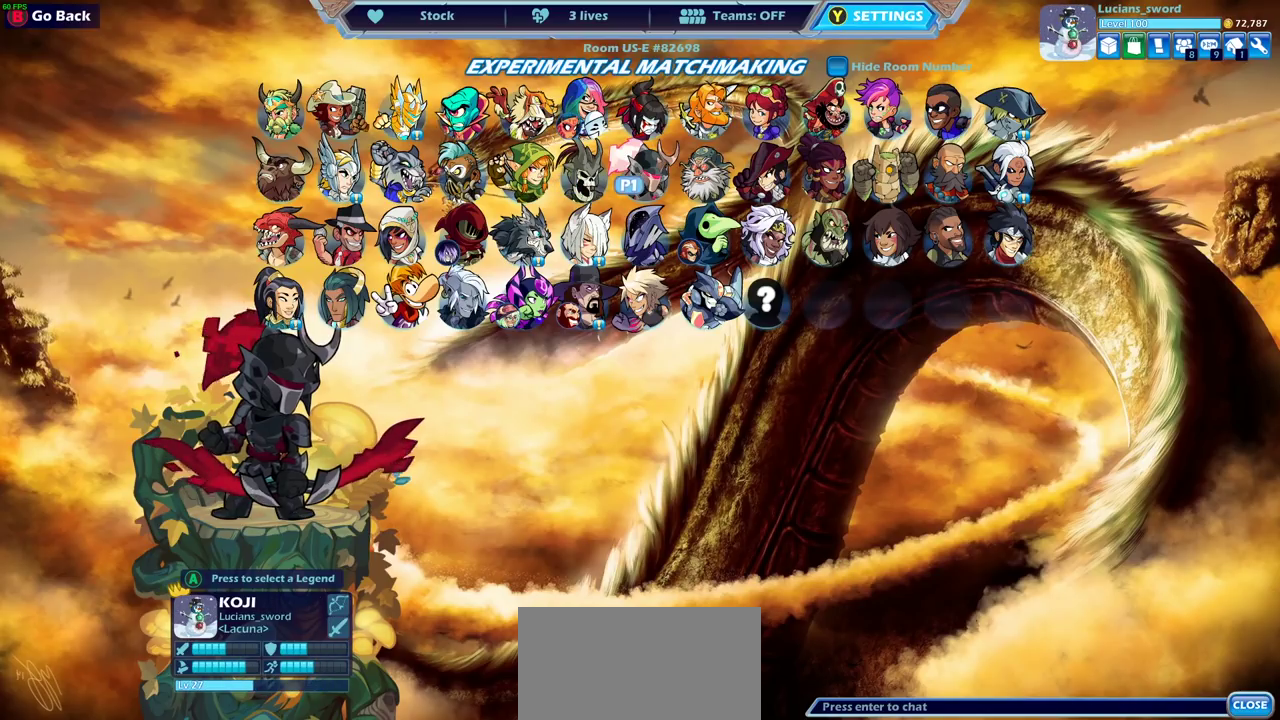
{"dt_ms": 700, "buttons": ["DPAD_UP"], "left_stick": "center", "right_stick": "center", "events": [[67, "DPAD_RIGHT", "down"], [183, "DPAD_RIGHT", "up"], [683, "DPAD_UP", "down"]]}
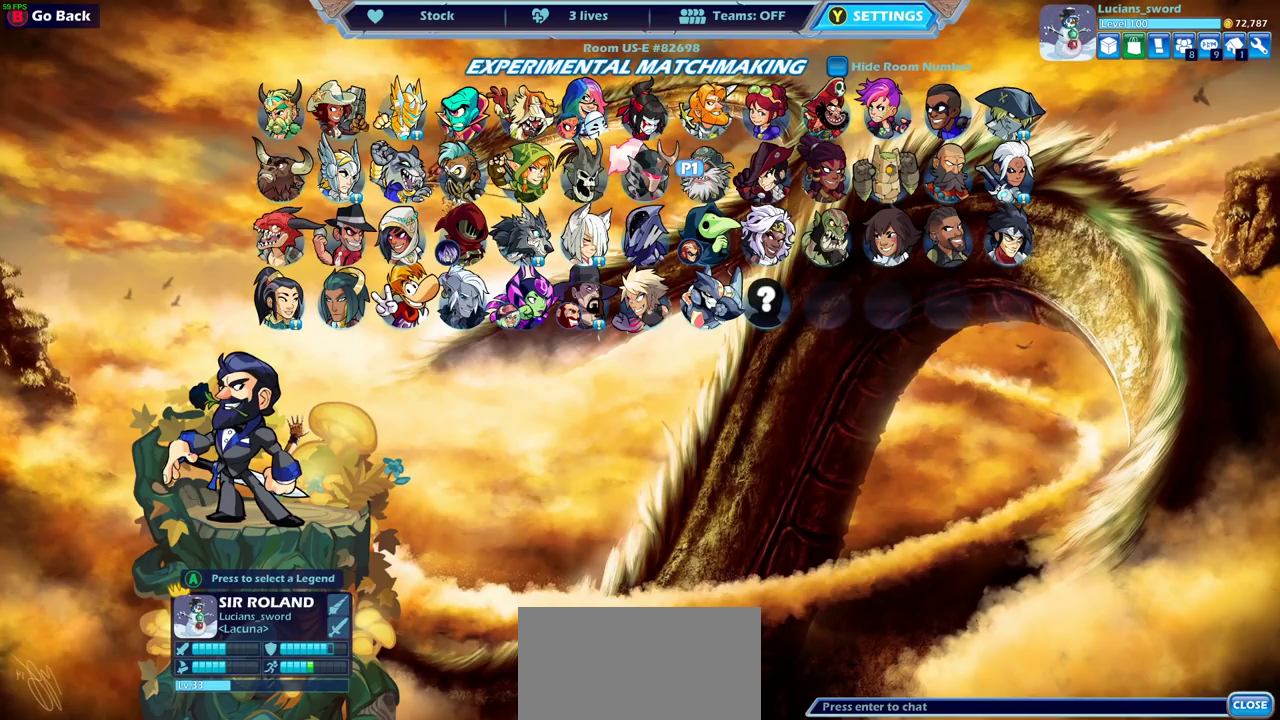
{"dt_ms": 300, "buttons": [], "left_stick": "center", "right_stick": "center", "events": [[100, "DPAD_UP", "up"]]}